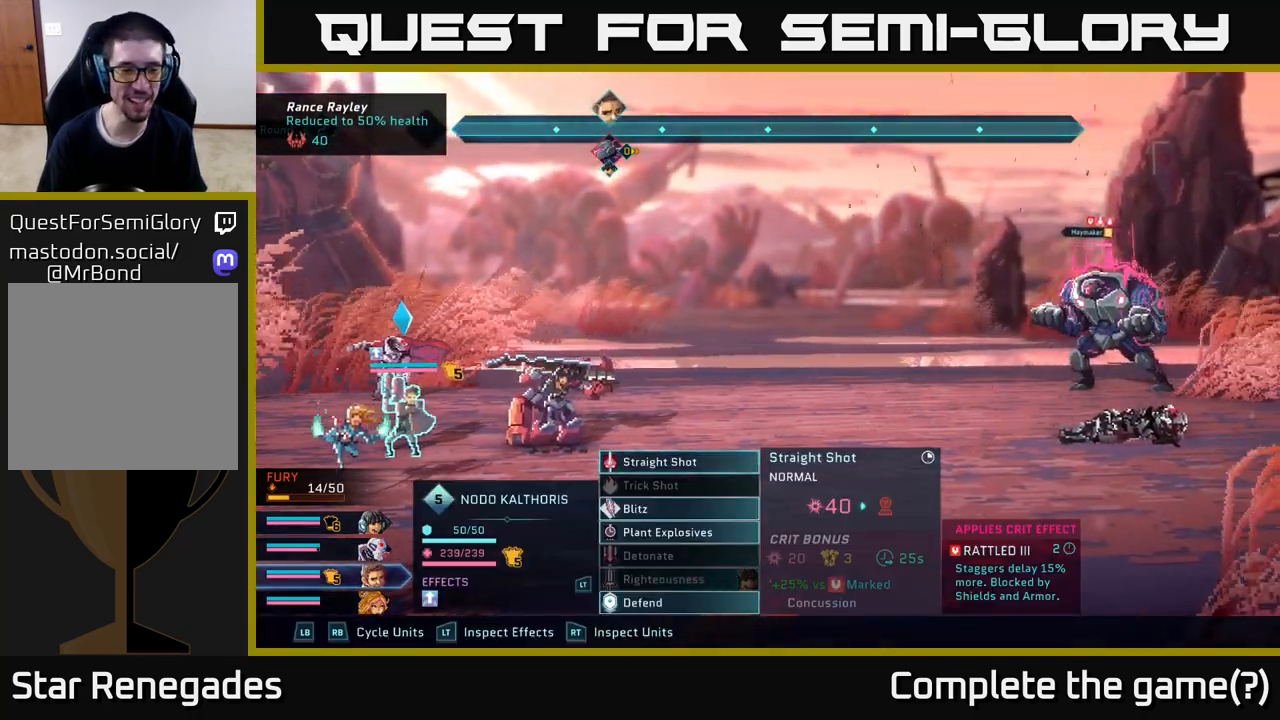
Gameplay with a controller (Xbox layout); each line is a JSON object with the inputs held at the frame after it. "events" lists button and stick changes between this image and that frame as [ms after this image, input, new state], when the widget could be followed in between.
{"buttons": ["A"], "left_stick": "center", "right_stick": "center", "events": [[83, "left_stick", "down"], [267, "left_stick", "center"], [317, "left_stick", "up"], [467, "A", "down"], [483, "left_stick", "center"]]}
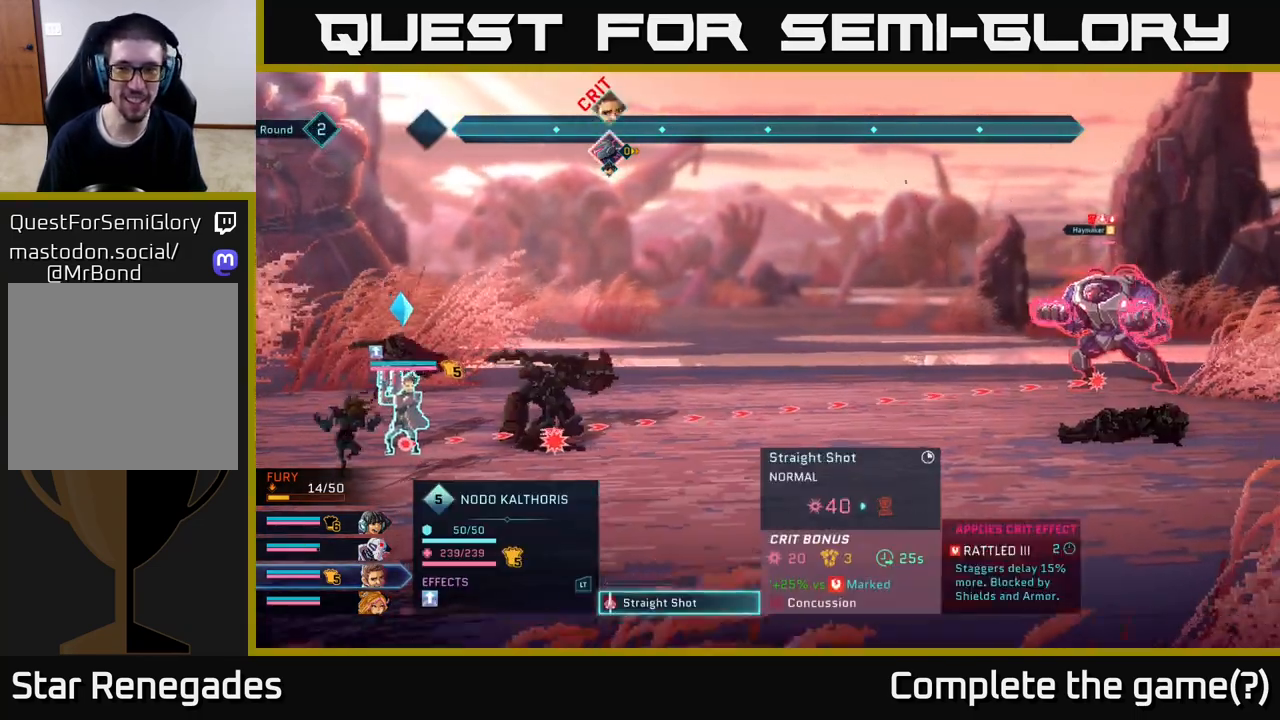
{"buttons": [], "left_stick": "center", "right_stick": "center", "events": [[67, "A", "up"]]}
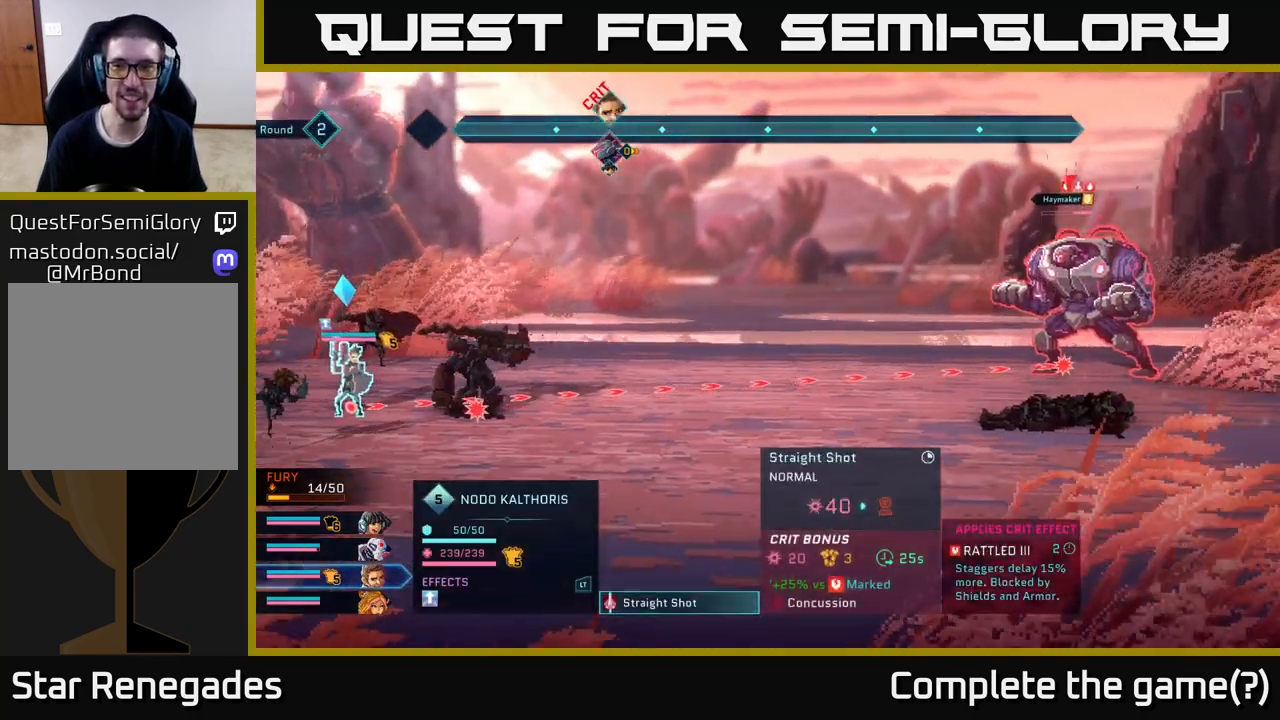
{"buttons": [], "left_stick": "center", "right_stick": "center", "events": []}
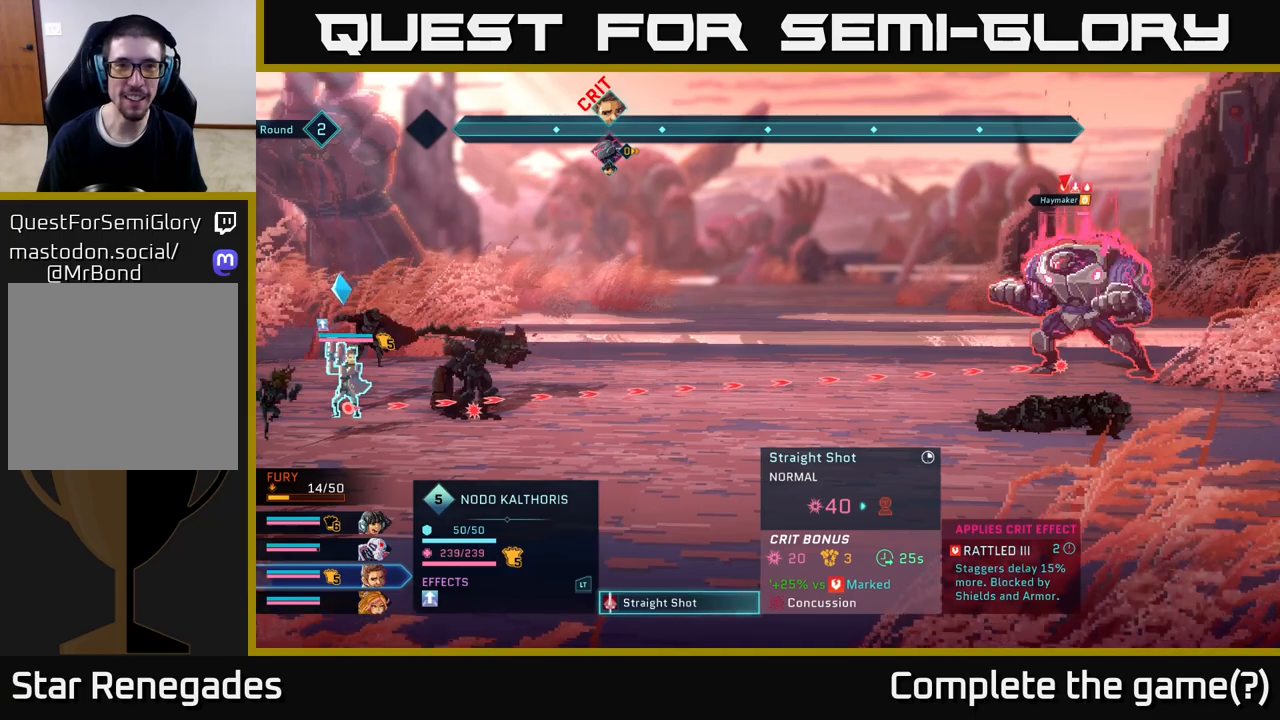
{"buttons": [], "left_stick": "center", "right_stick": "center", "events": [[250, "B", "down"], [317, "B", "up"]]}
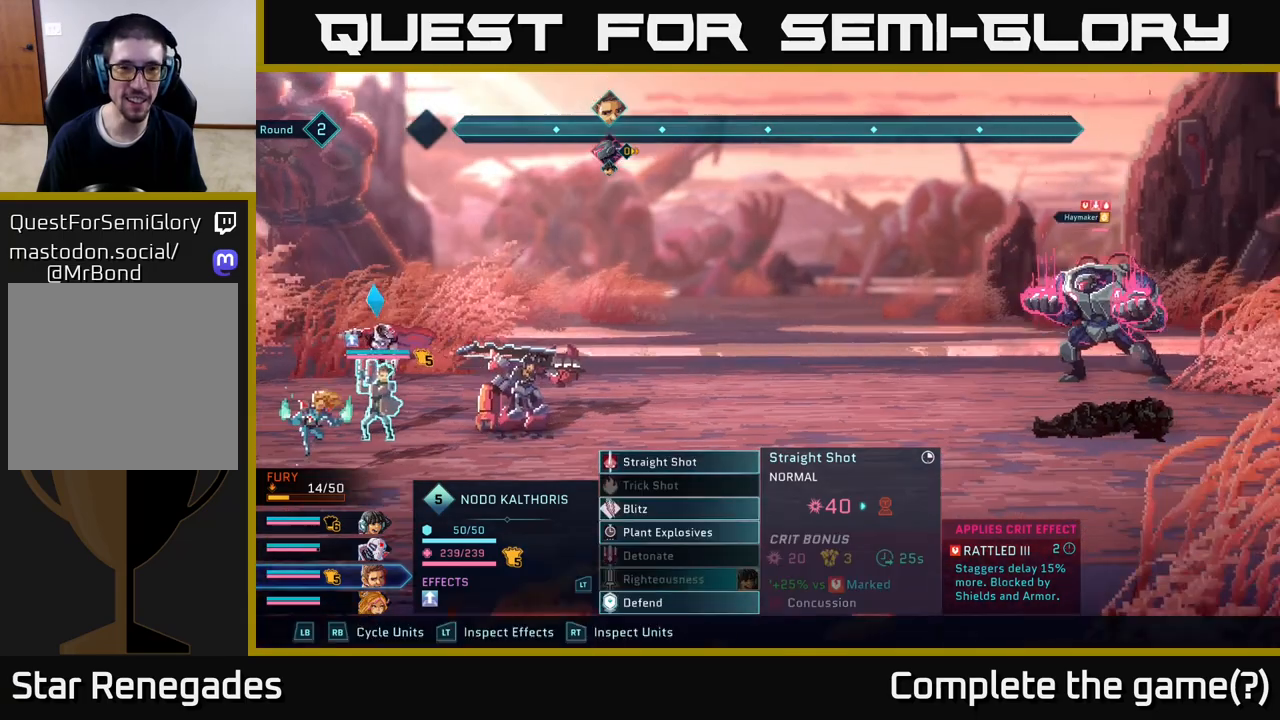
{"buttons": [], "left_stick": "center", "right_stick": "center", "events": []}
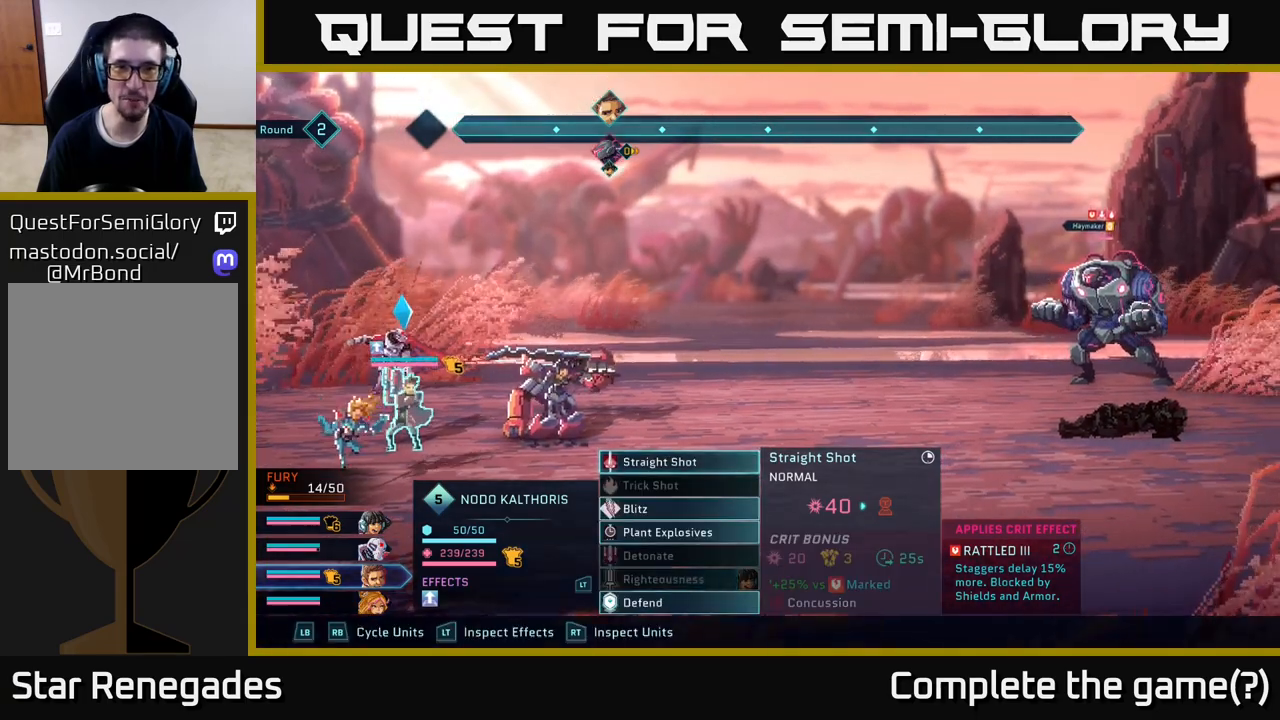
{"buttons": [], "left_stick": "center", "right_stick": "center", "events": []}
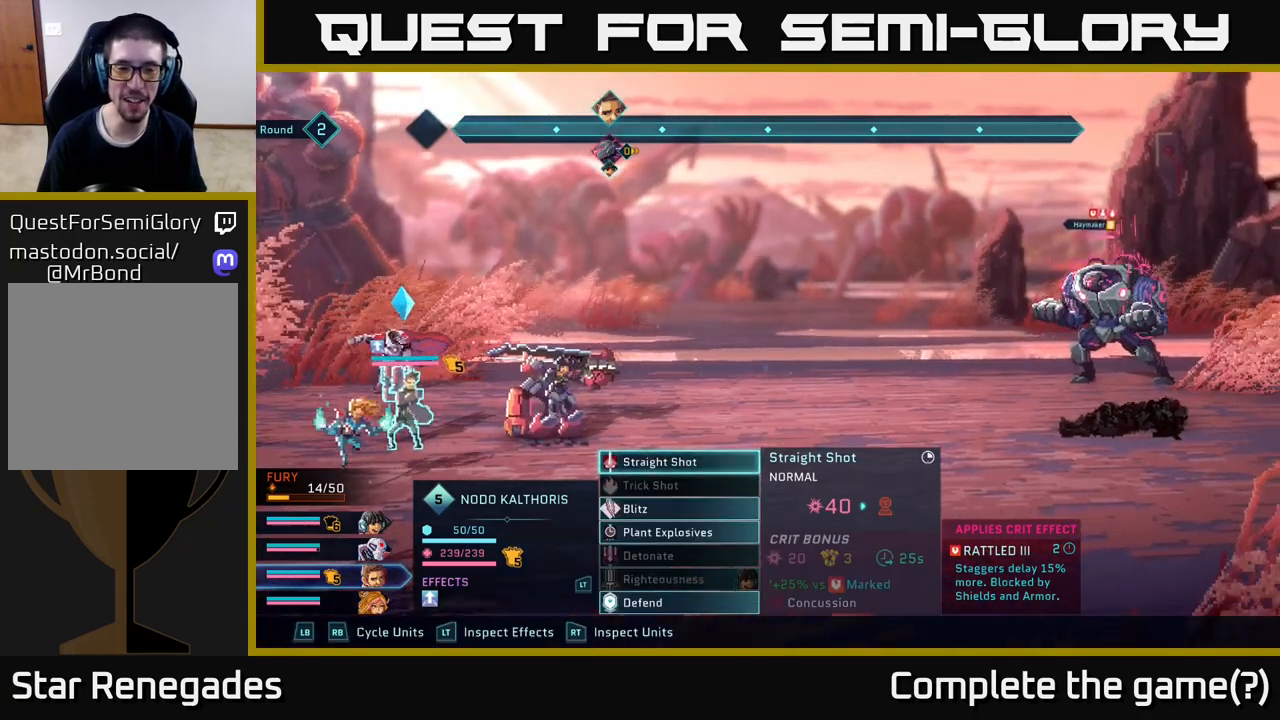
{"buttons": [], "left_stick": "center", "right_stick": "center", "events": [[417, "A", "down"], [483, "A", "up"]]}
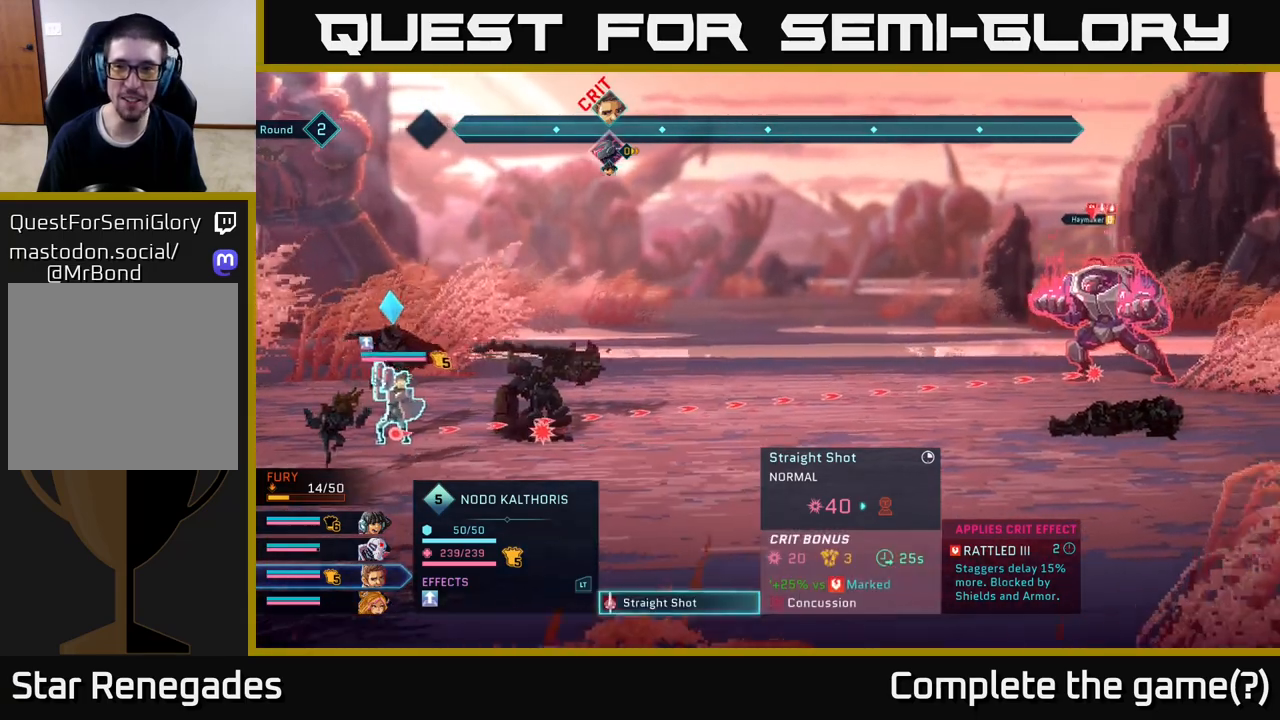
{"buttons": [], "left_stick": "center", "right_stick": "center", "events": []}
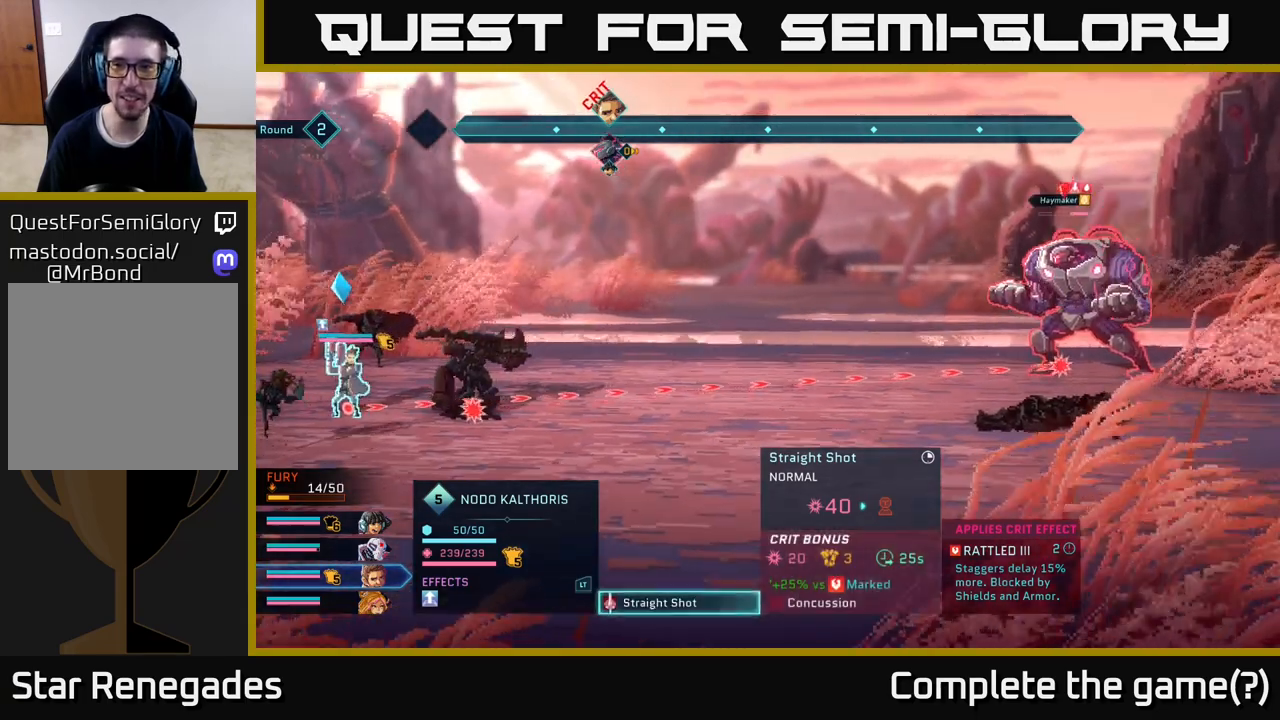
{"buttons": [], "left_stick": "center", "right_stick": "center", "events": []}
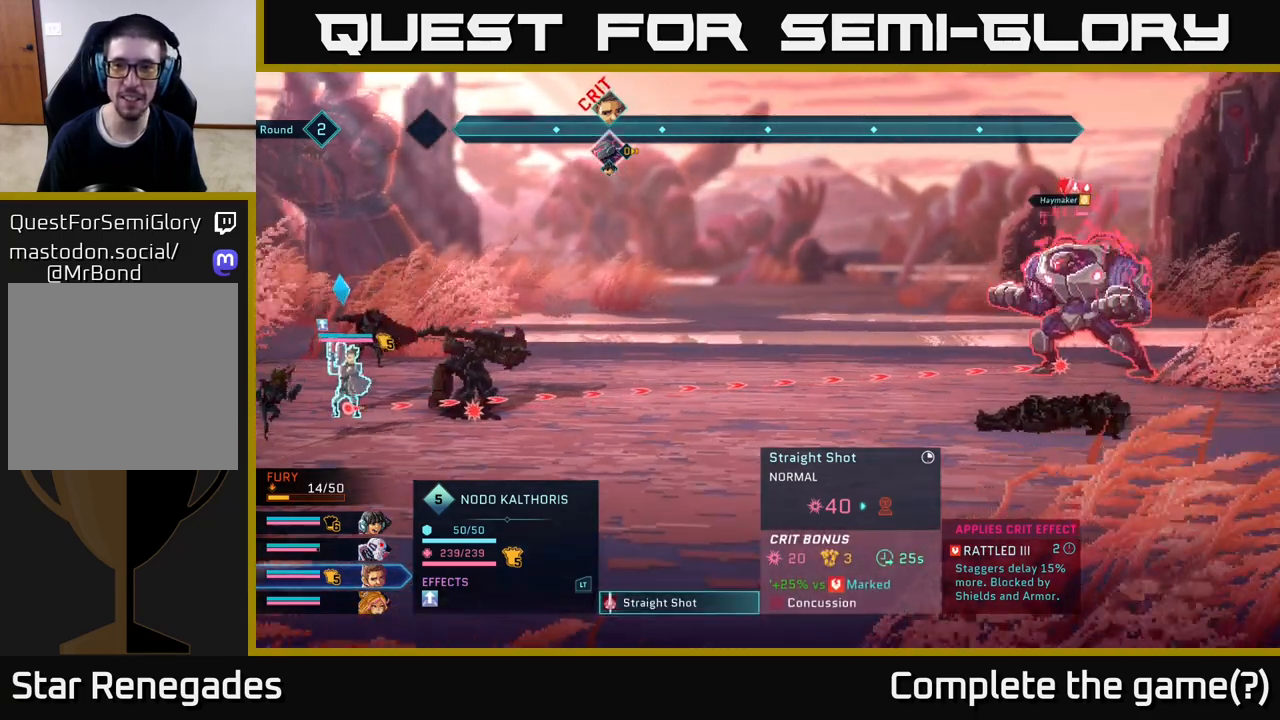
{"buttons": [], "left_stick": "center", "right_stick": "center", "events": [[117, "B", "down"], [183, "B", "up"], [333, "R1", "down"], [433, "R1", "up"]]}
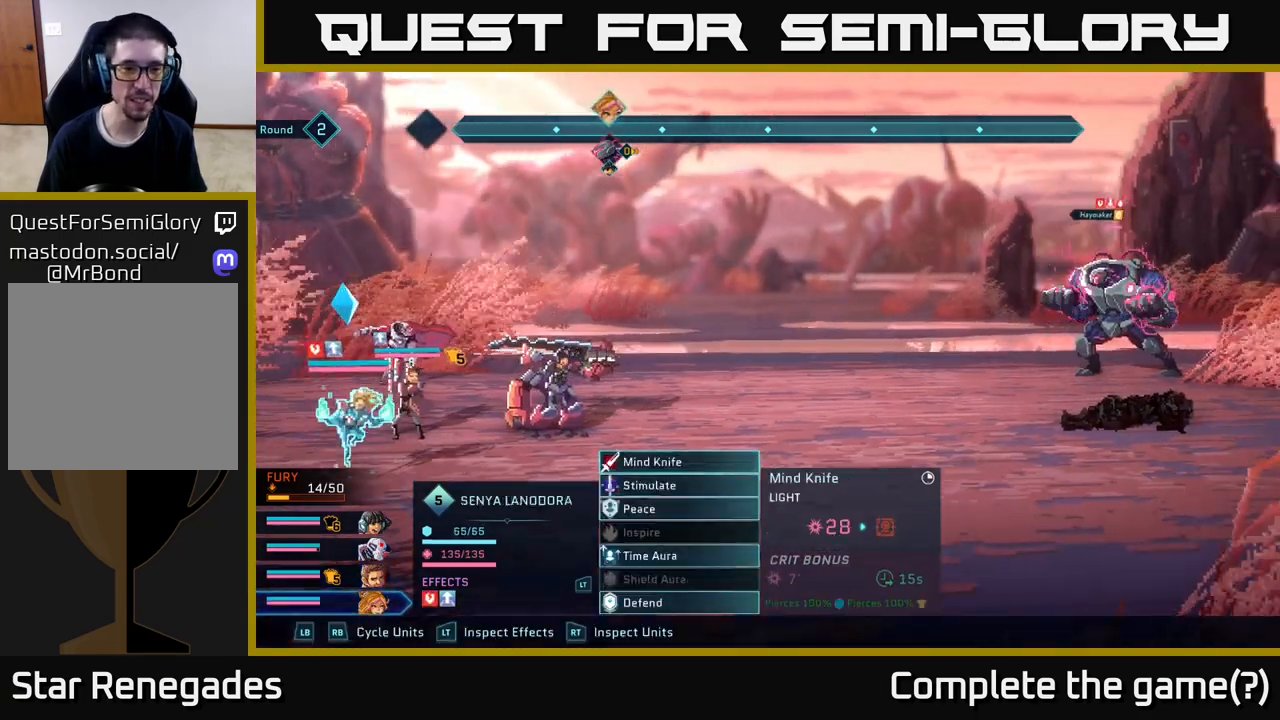
{"buttons": [], "left_stick": "center", "right_stick": "center", "events": [[283, "left_stick", "down"], [467, "left_stick", "center"]]}
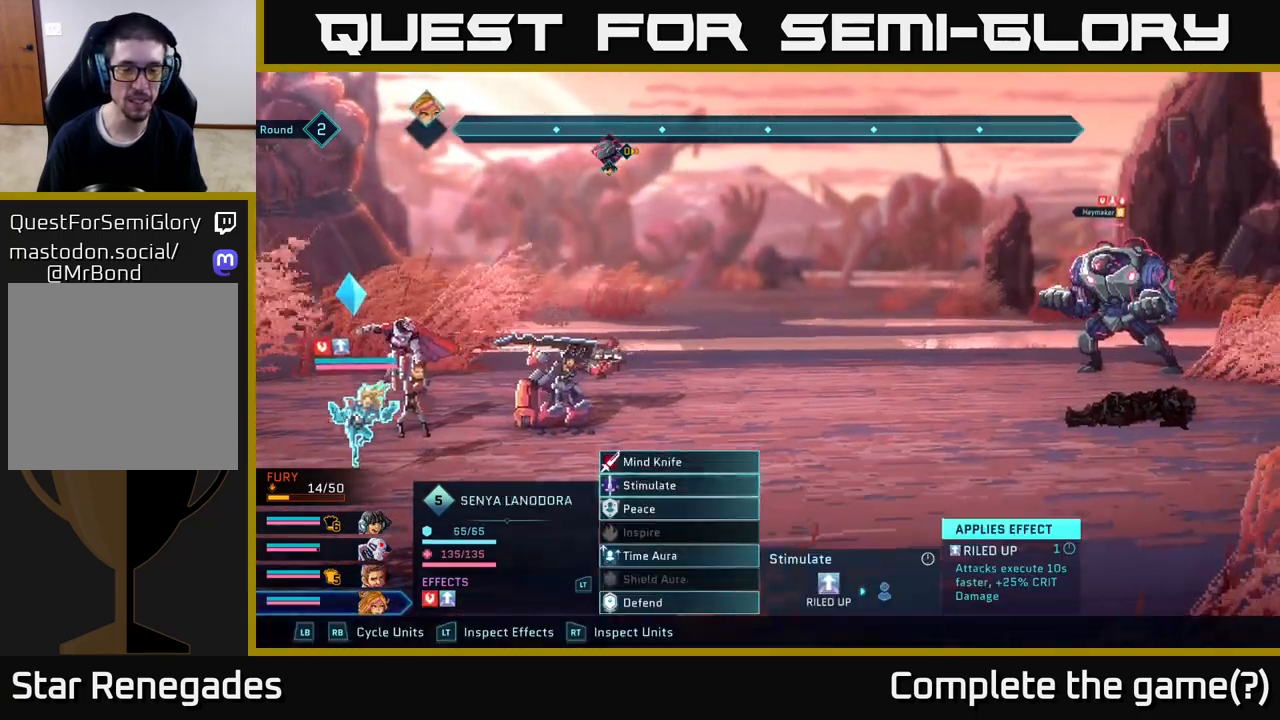
{"buttons": [], "left_stick": "center", "right_stick": "center", "events": [[17, "left_stick", "up"], [183, "left_stick", "center"], [333, "A", "down"], [383, "A", "up"]]}
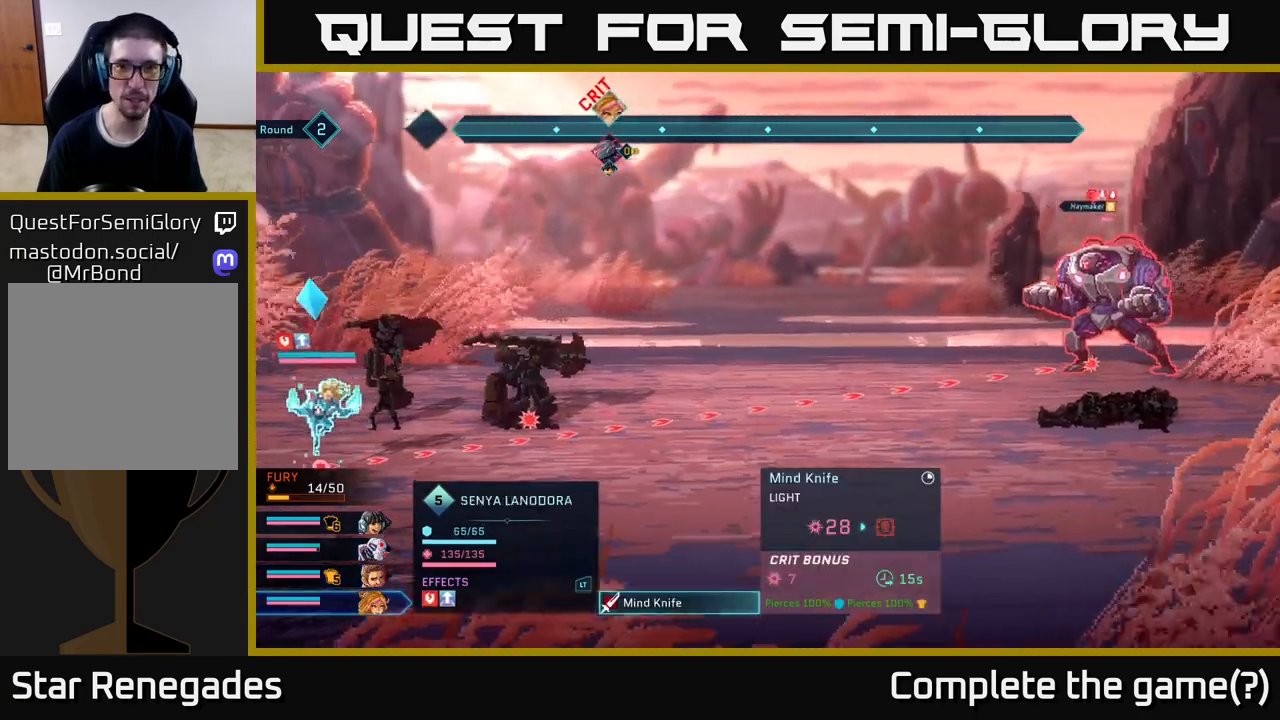
{"buttons": [], "left_stick": "center", "right_stick": "center", "events": []}
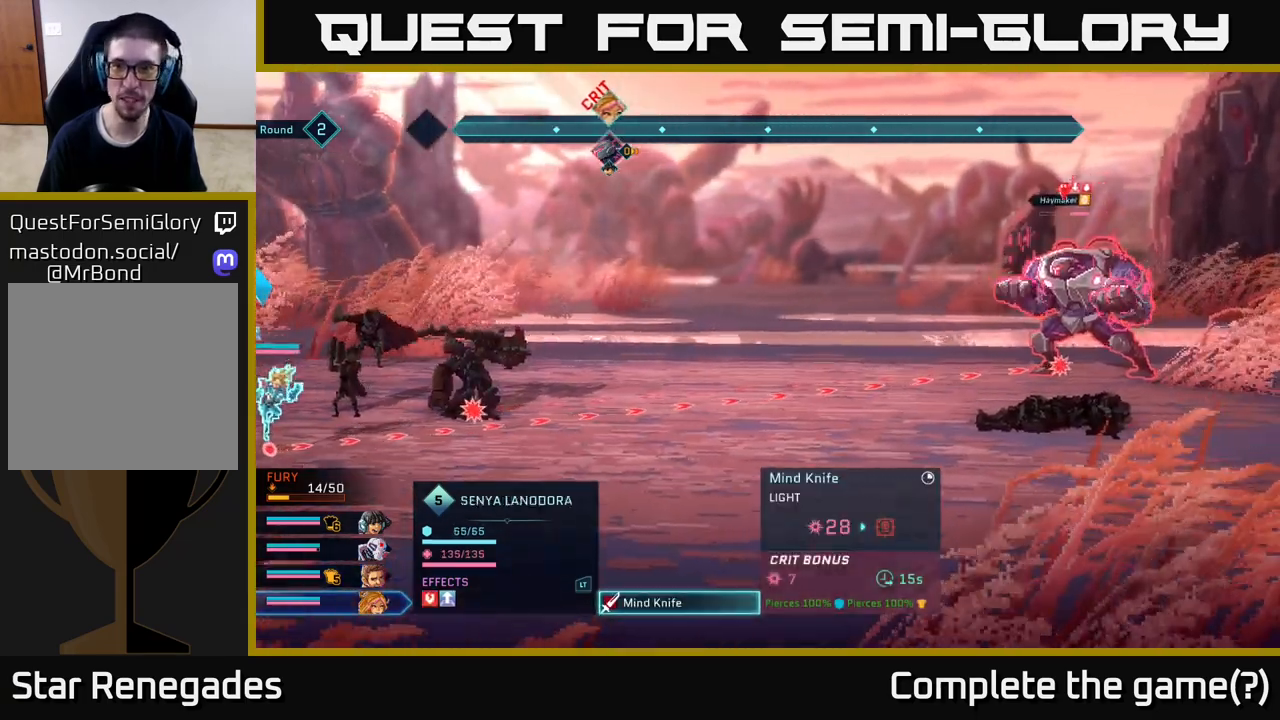
{"buttons": [], "left_stick": "center", "right_stick": "center", "events": []}
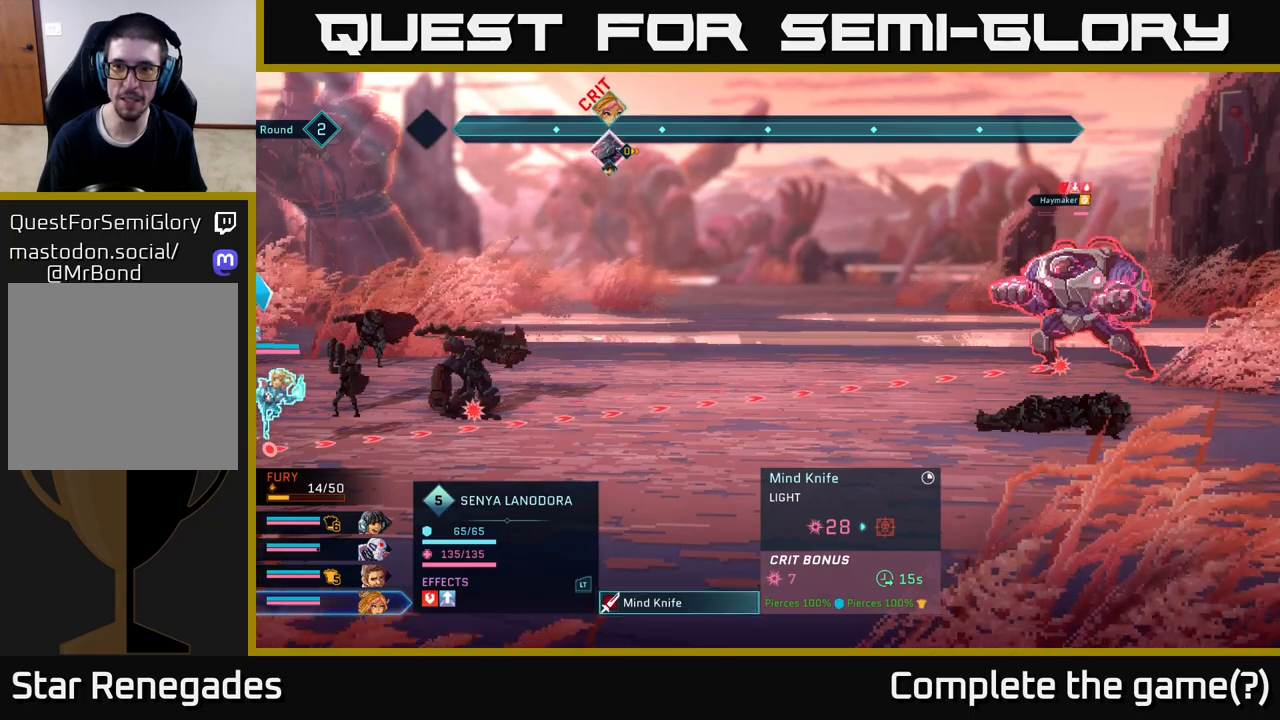
{"buttons": [], "left_stick": "center", "right_stick": "center", "events": [[200, "B", "down"], [300, "B", "up"]]}
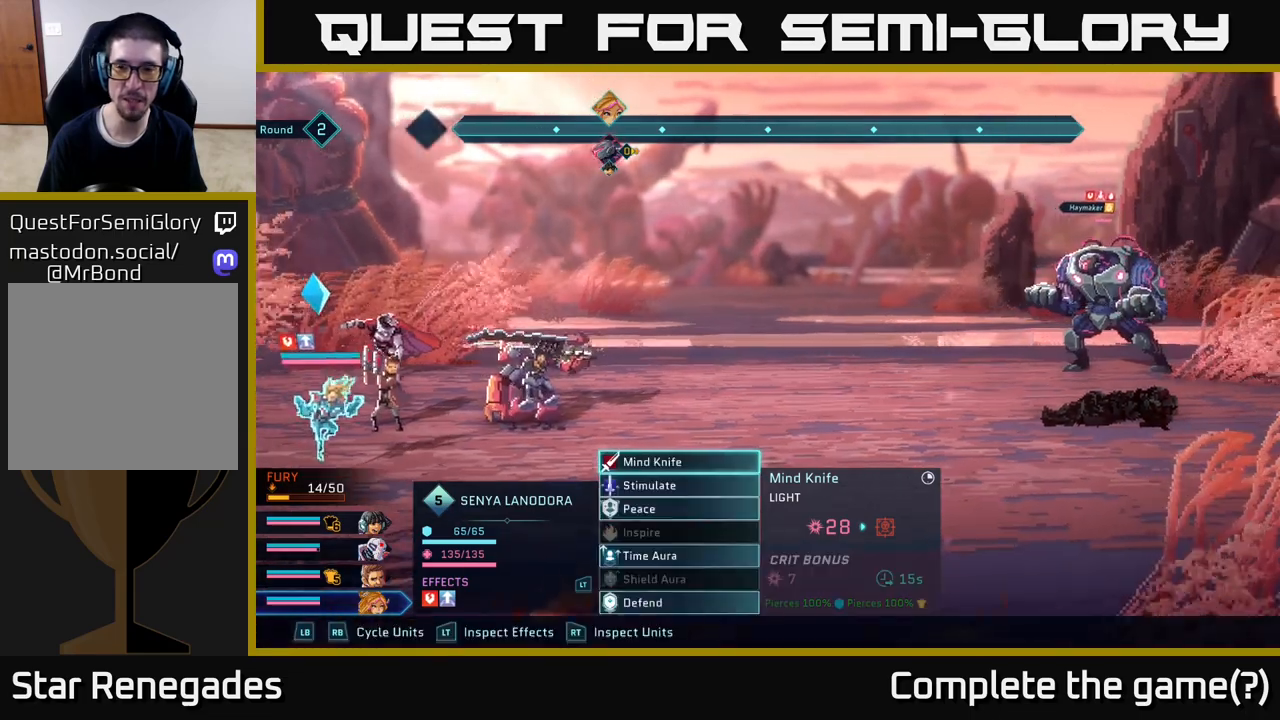
{"buttons": [], "left_stick": "center", "right_stick": "center", "events": []}
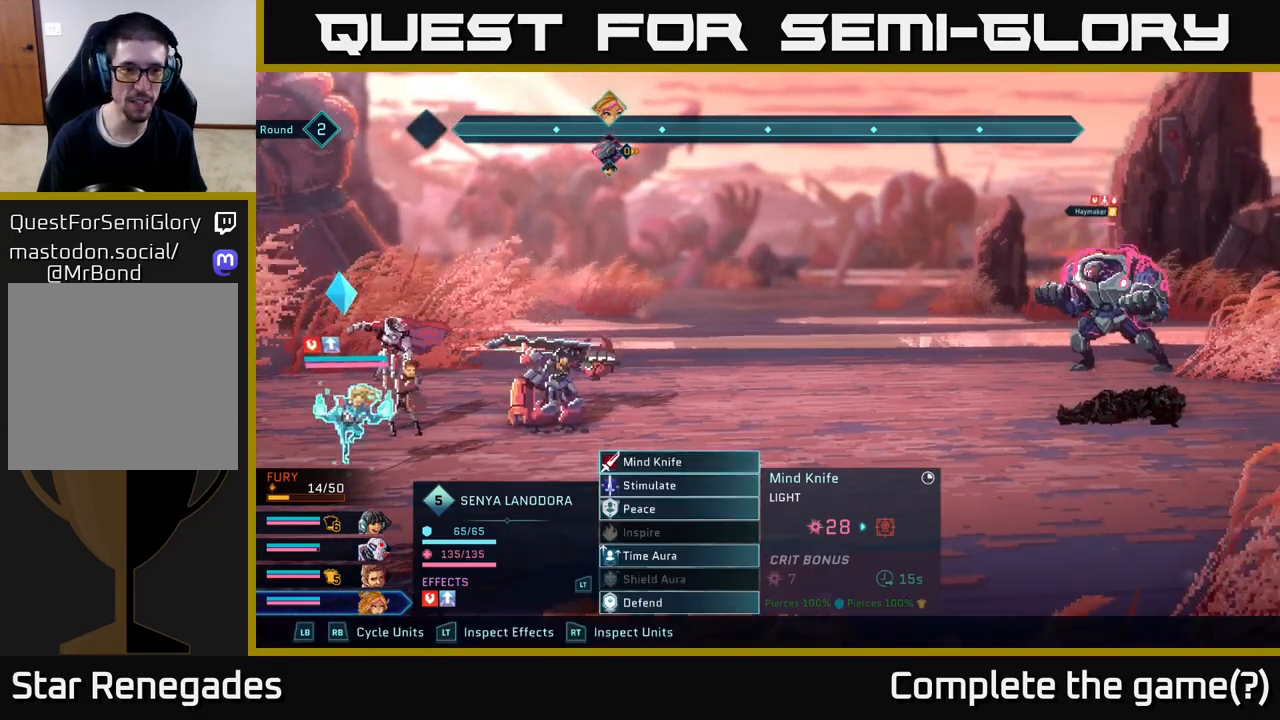
{"buttons": ["R2"], "left_stick": "center", "right_stick": "center", "events": [[150, "R2", "down"]]}
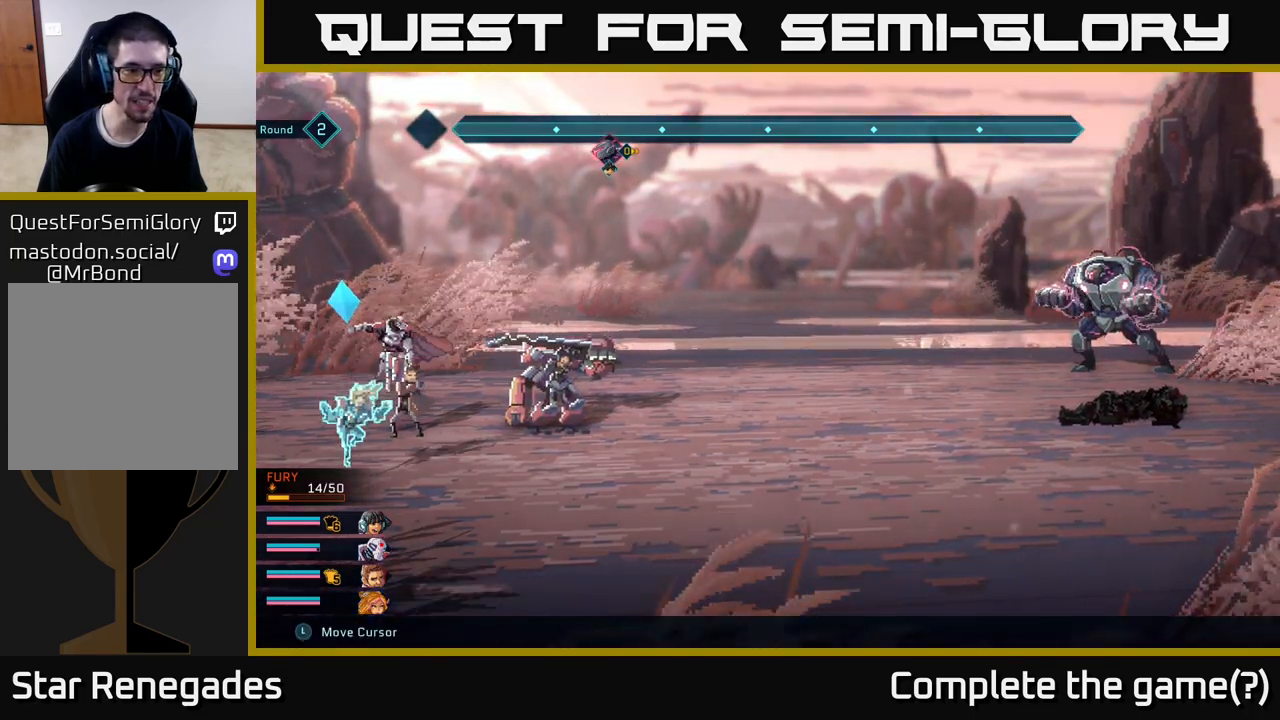
{"buttons": [], "left_stick": "center", "right_stick": "center", "events": [[450, "R2", "up"]]}